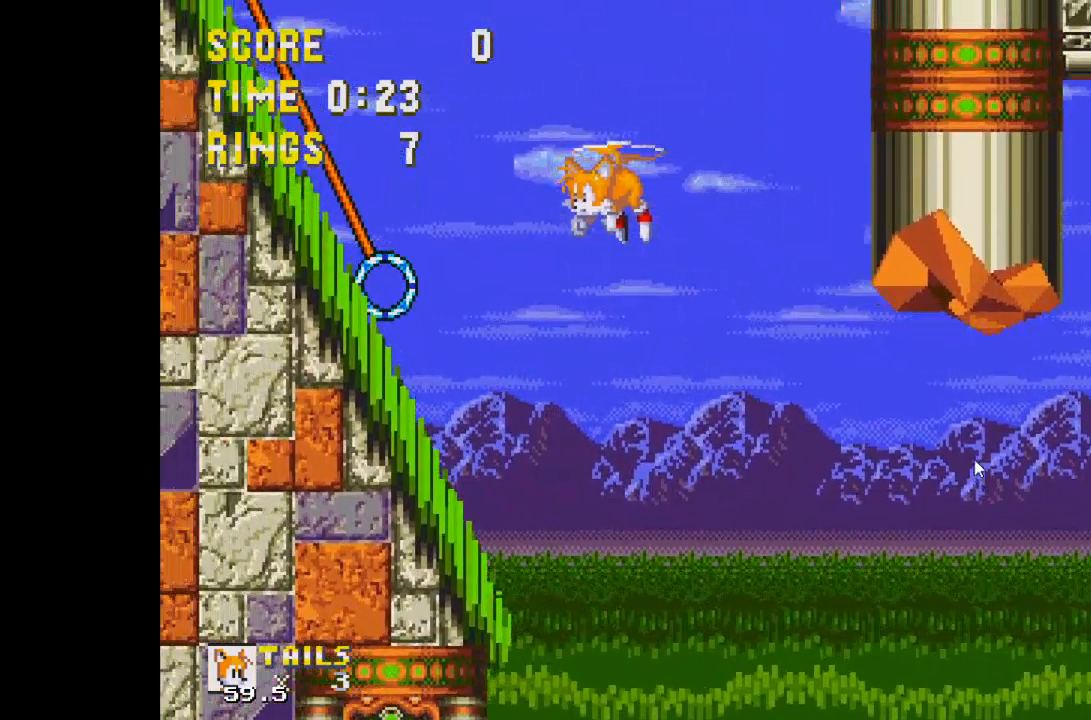
Gameplay with keyboard; each line is a JSON object with the keys held at the frame after it. "events" lists presses ("down") and releases ("up") of "a", "c", "d", "down", "f", "left", "right", "s", "up", "v", "x" and "z" between this image and that frame as [ms after this image, input, new state], when the widget could be followed in between. No other keys are recorded. Mouse input is not recorded.
{"keys": [], "events": [[100, "d", "down"], [183, "d", "up"], [183, "left", "up"], [283, "d", "down"], [383, "d", "up"]]}
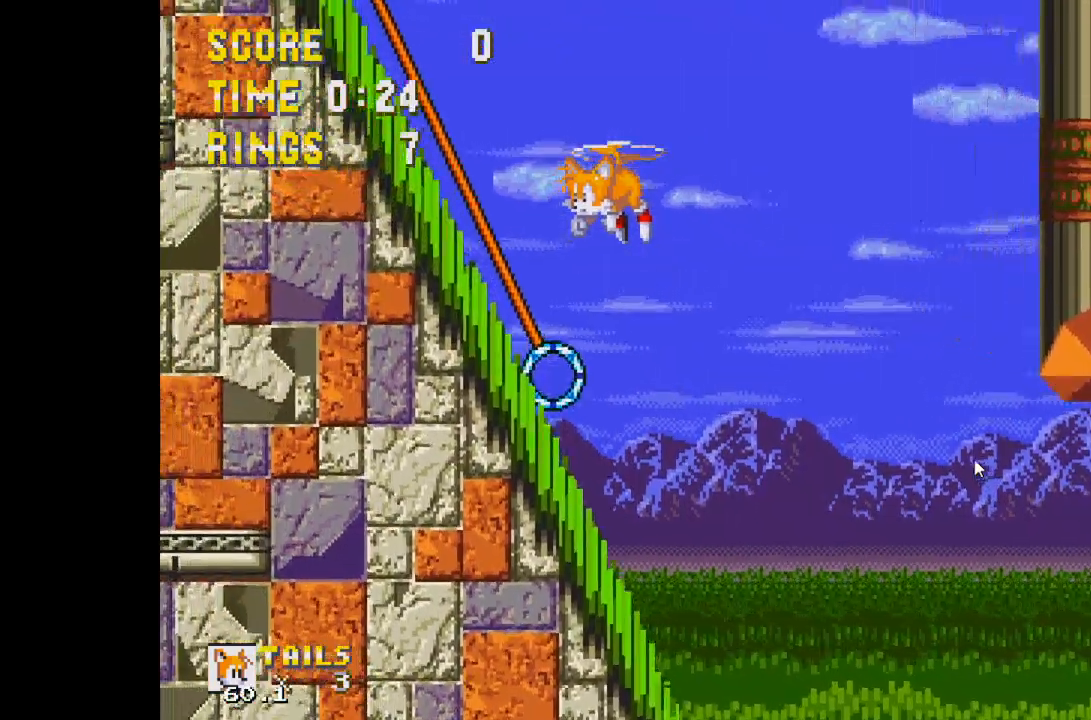
{"keys": [], "events": [[17, "d", "down"], [117, "d", "up"], [200, "d", "down"], [300, "d", "up"], [400, "d", "down"], [483, "d", "up"]]}
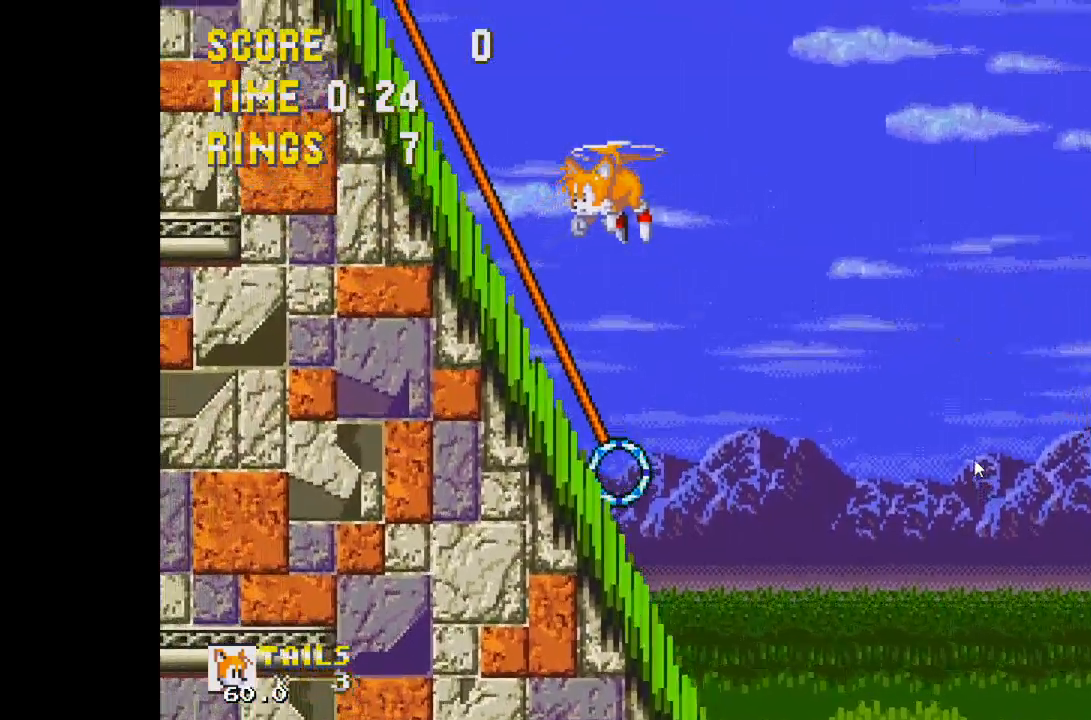
{"keys": [], "events": [[33, "d", "down"], [33, "left", "down"], [183, "d", "up"], [217, "left", "up"]]}
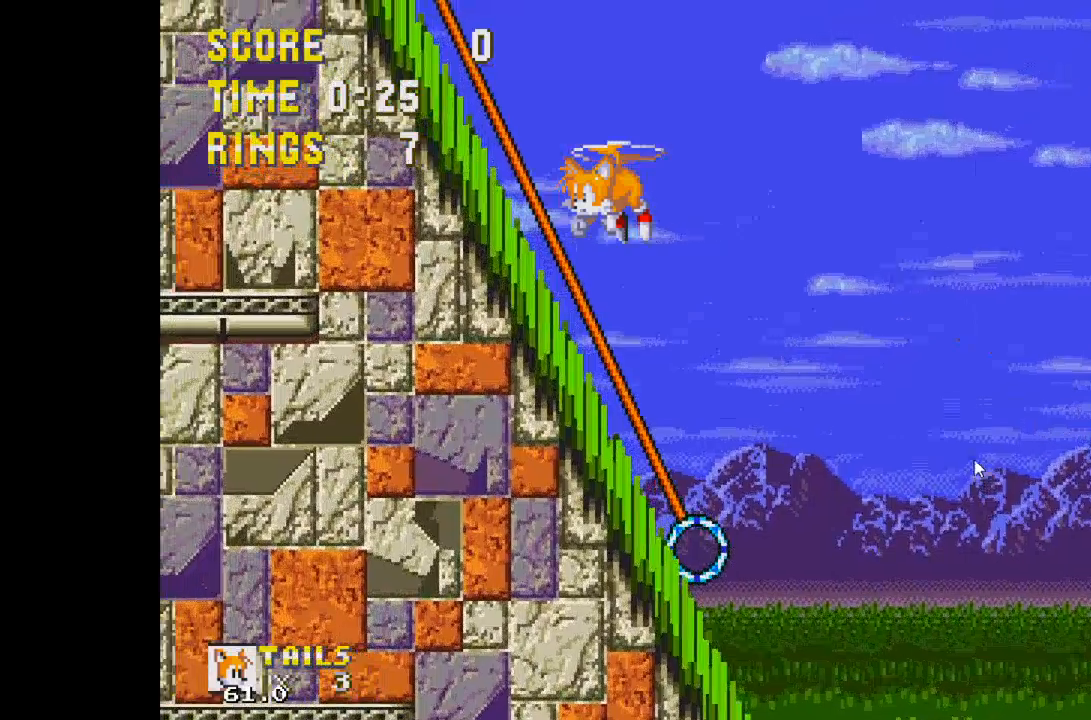
{"keys": ["down"], "events": [[183, "left", "down"], [383, "left", "up"], [467, "down", "down"]]}
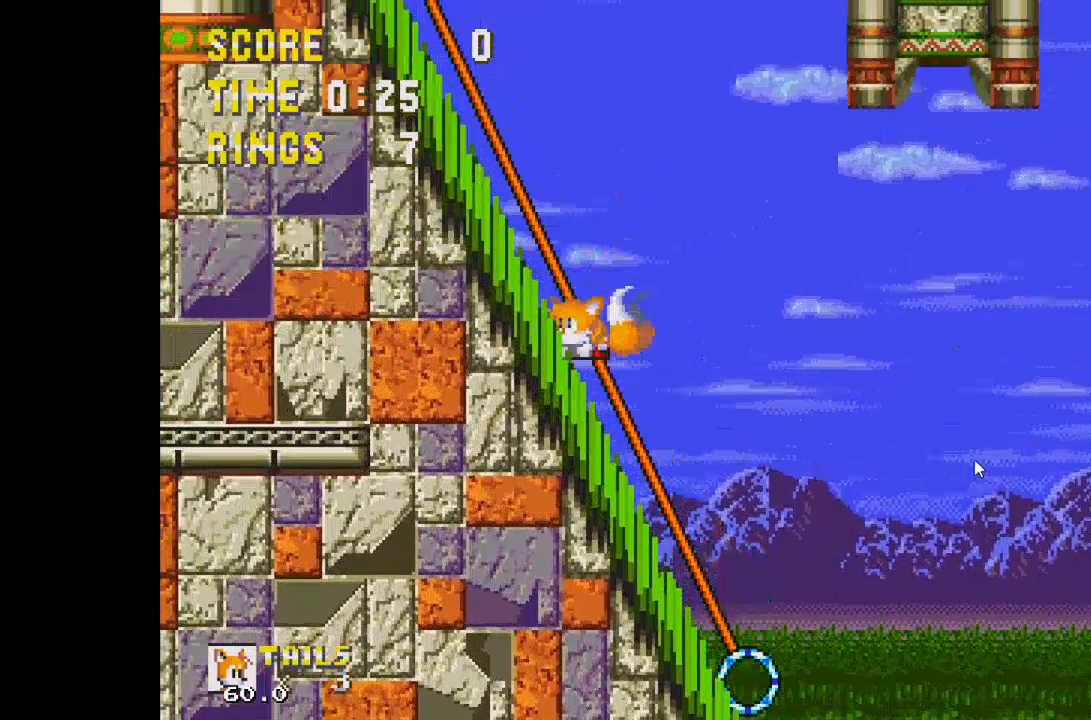
{"keys": ["a", "down"], "events": [[117, "a", "down"], [167, "s", "down"], [200, "d", "down"], [250, "a", "up"], [250, "s", "up"], [300, "a", "down"], [300, "d", "up"], [350, "s", "down"], [400, "d", "down"], [433, "s", "up"], [483, "d", "up"]]}
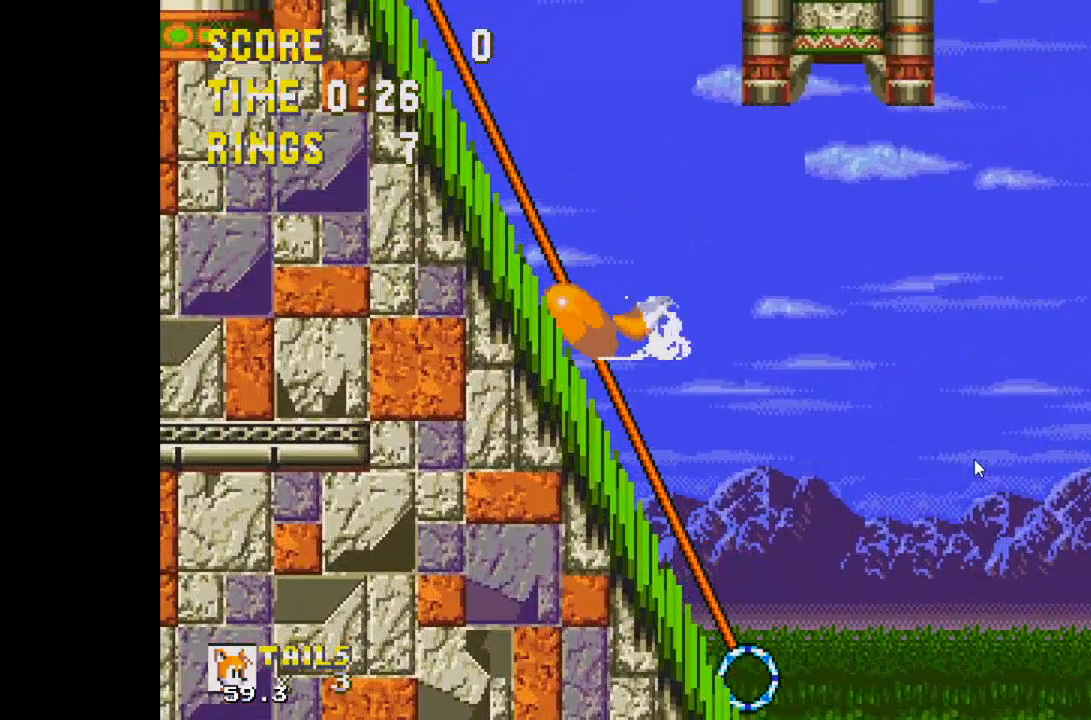
{"keys": ["a", "d", "down", "s"], "events": [[33, "d", "down"], [33, "s", "down"], [83, "a", "up"], [133, "s", "up"], [183, "a", "down"], [183, "d", "up"], [217, "s", "down"], [267, "d", "down"], [317, "a", "up"], [317, "s", "up"], [417, "a", "down"], [417, "d", "up"], [417, "s", "down"], [450, "d", "down"]]}
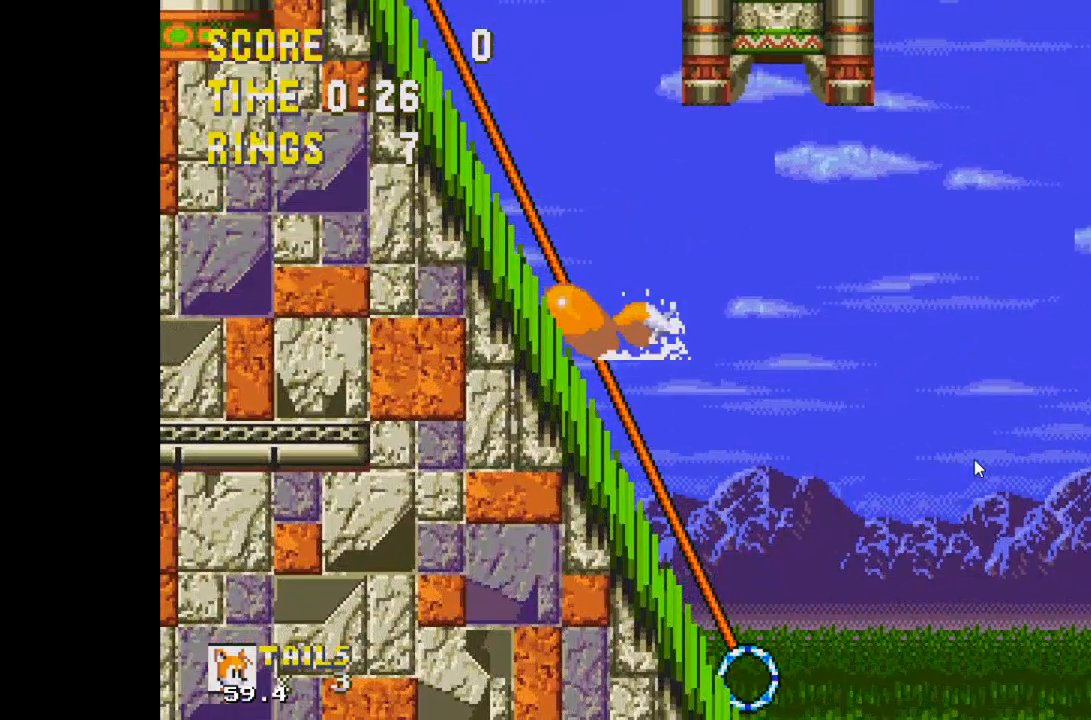
{"keys": ["a", "down"], "events": [[50, "a", "up"], [50, "s", "up"], [100, "a", "down"], [100, "d", "up"], [150, "s", "down"], [200, "d", "down"], [233, "a", "up"], [283, "a", "down"], [283, "s", "up"], [333, "d", "up"], [333, "s", "down"], [383, "d", "down"], [467, "d", "up"], [467, "s", "up"]]}
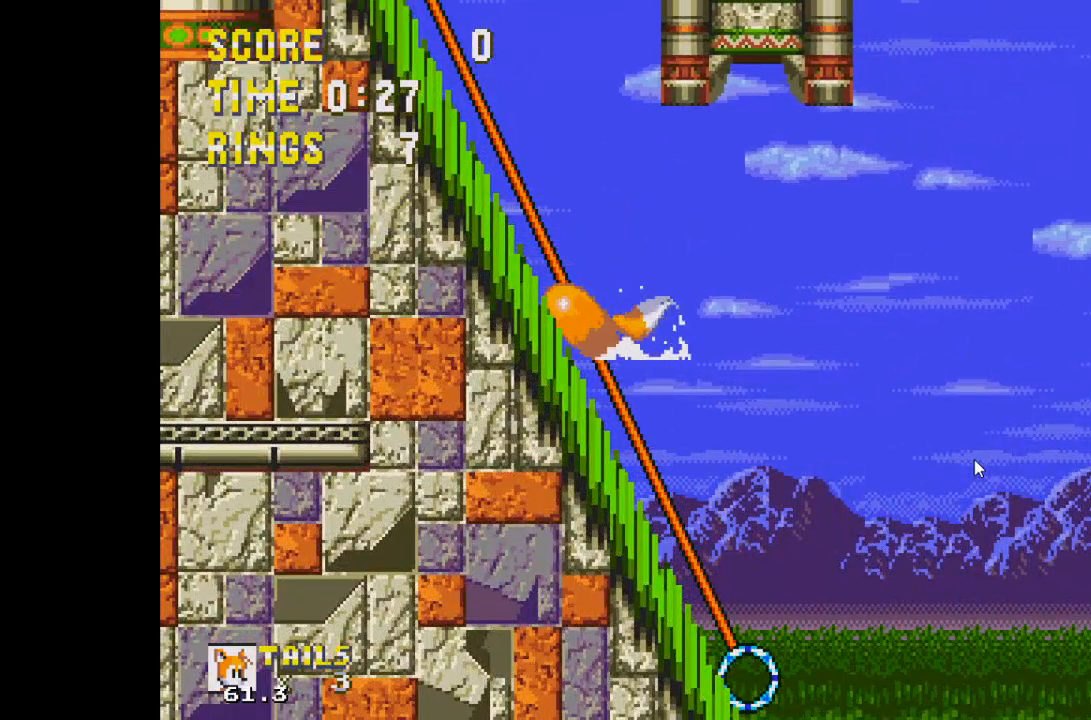
{"keys": ["left"], "events": [[17, "s", "down"], [67, "d", "down"], [117, "a", "up"], [167, "a", "down"], [167, "s", "up"], [200, "d", "up"], [200, "s", "down"], [250, "down", "up"], [250, "left", "down"], [300, "a", "up"], [300, "s", "up"]]}
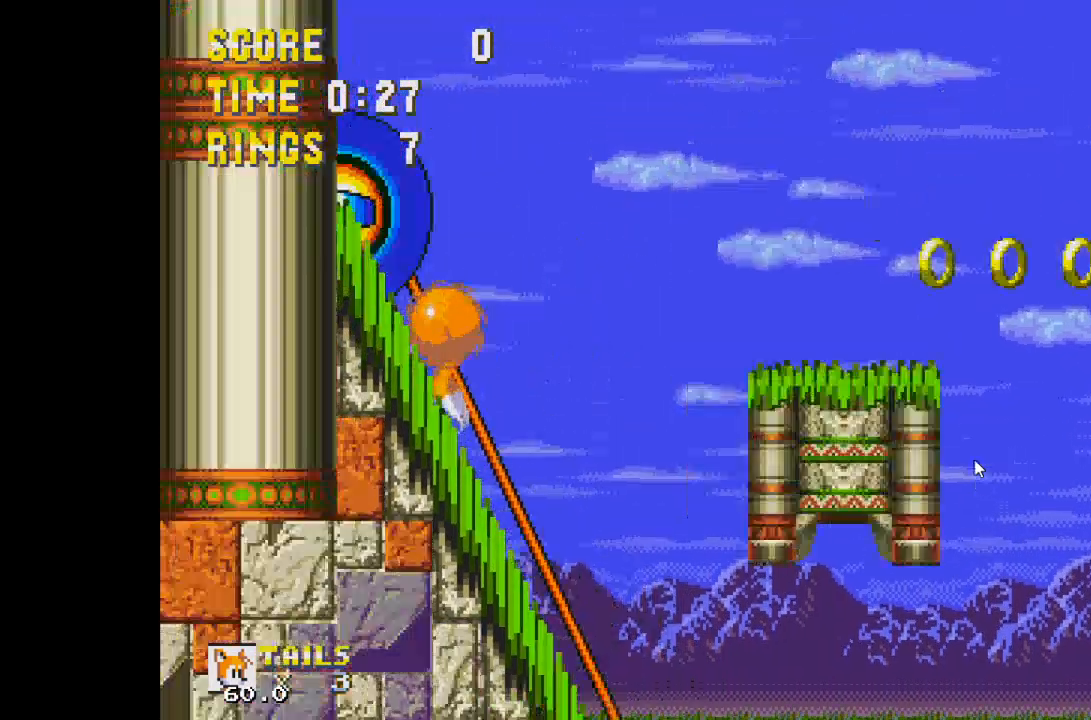
{"keys": ["left"], "events": []}
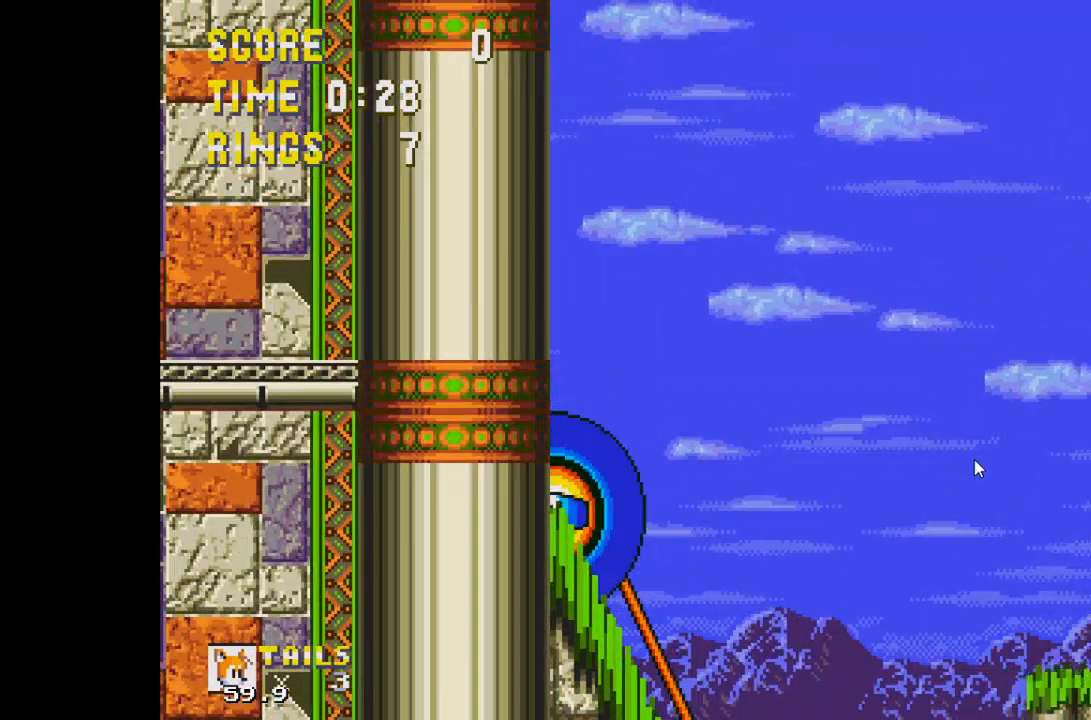
{"keys": ["left"], "events": []}
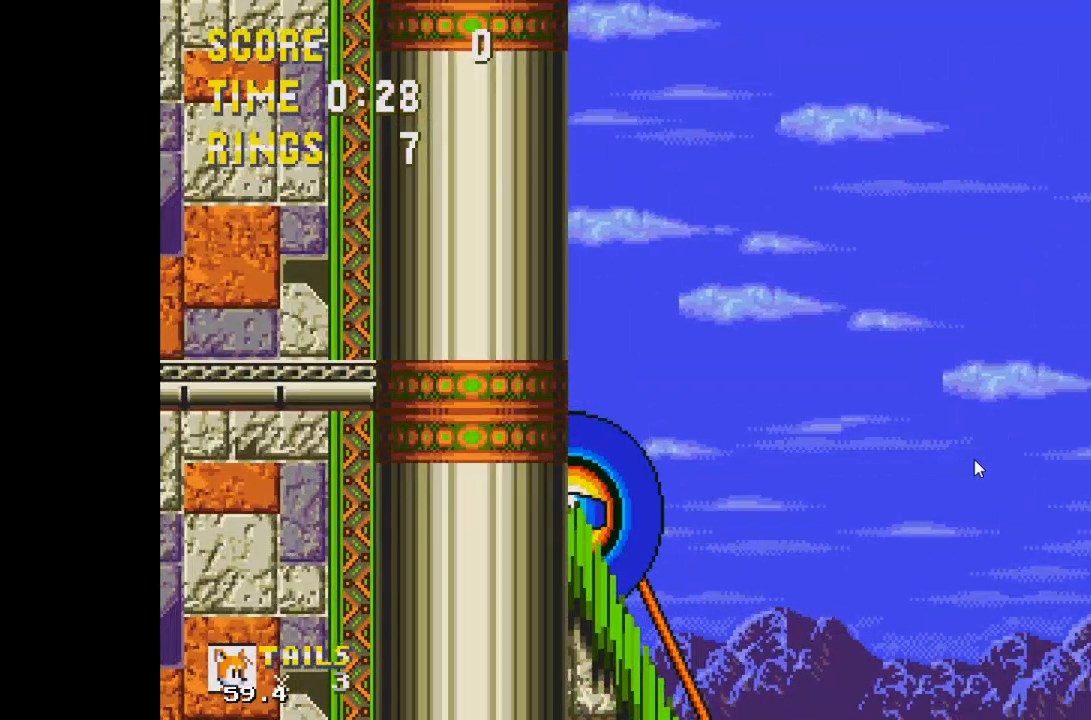
{"keys": ["left"], "events": []}
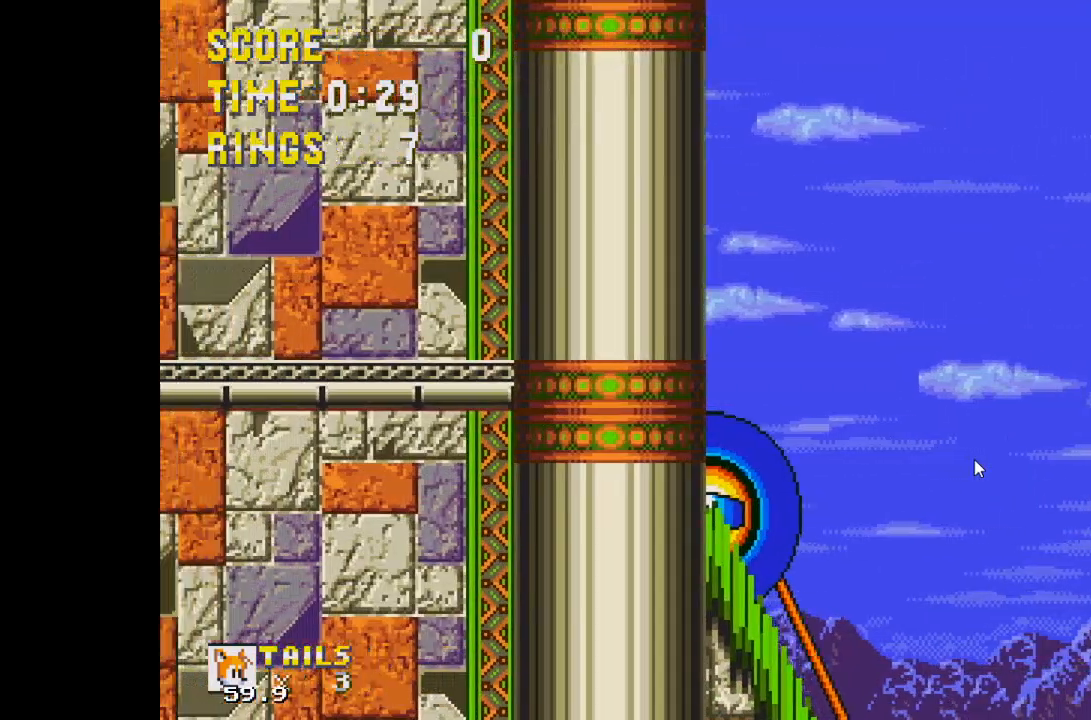
{"keys": [], "events": [[217, "left", "up"]]}
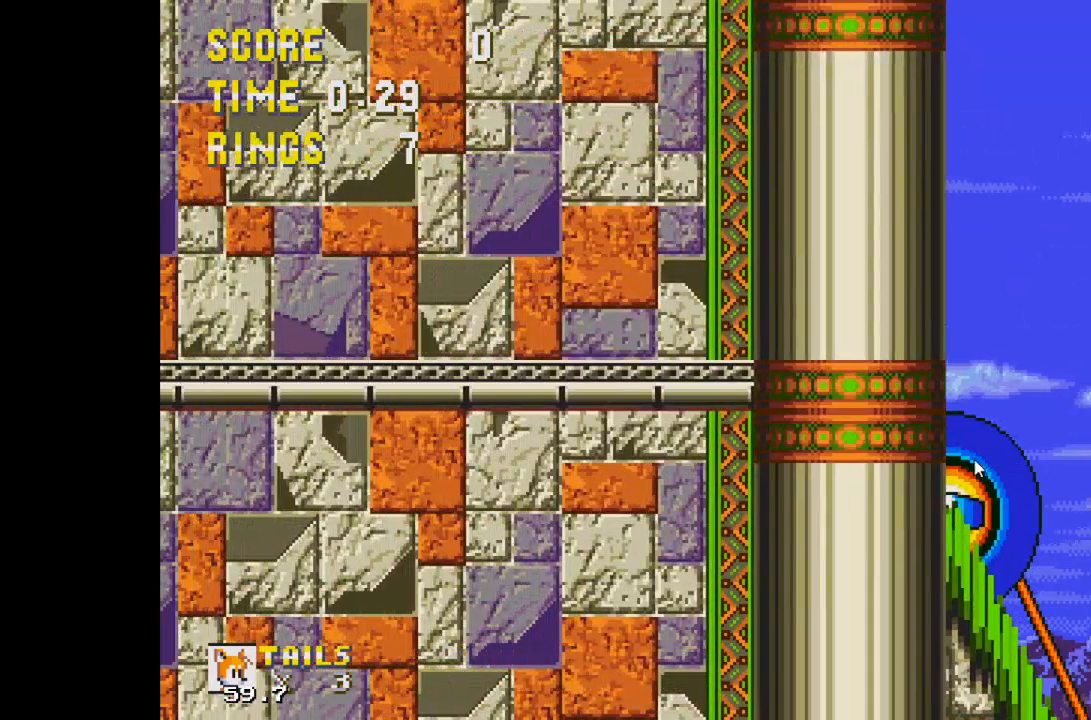
{"keys": [], "events": []}
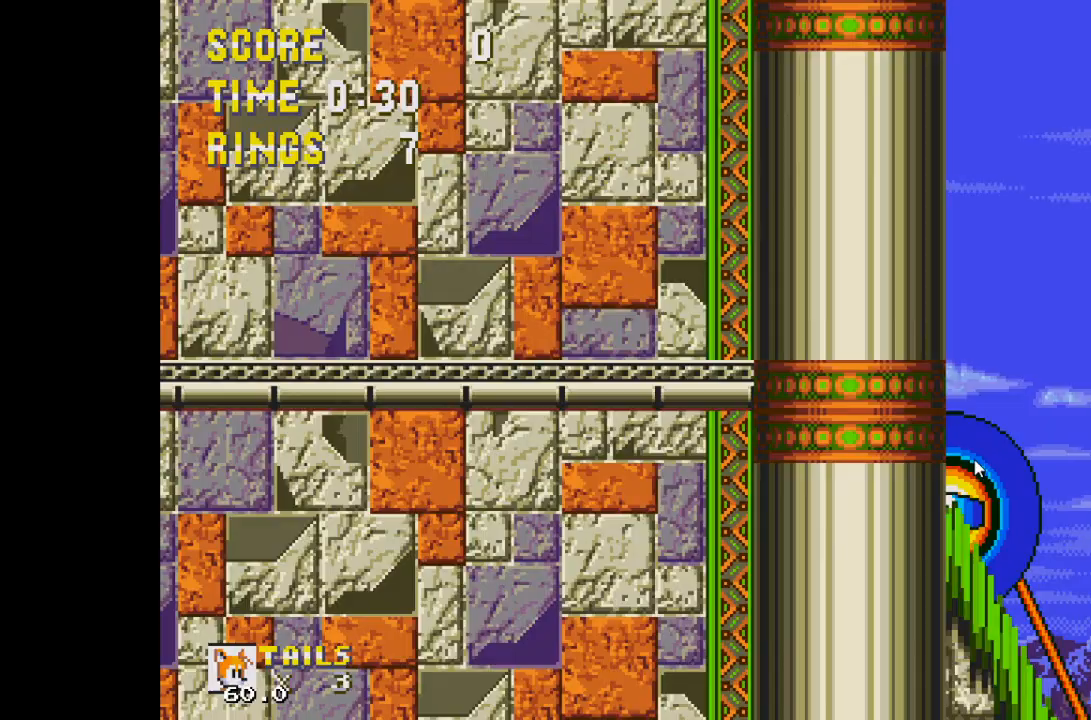
{"keys": [], "events": []}
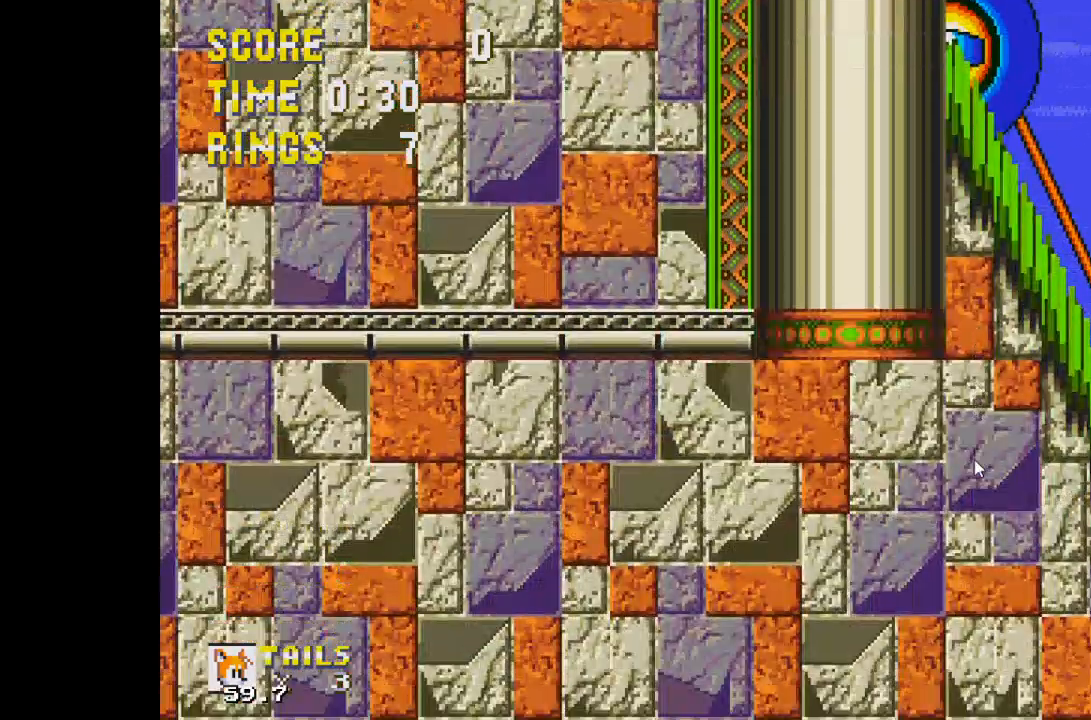
{"keys": ["right"], "events": [[83, "right", "down"]]}
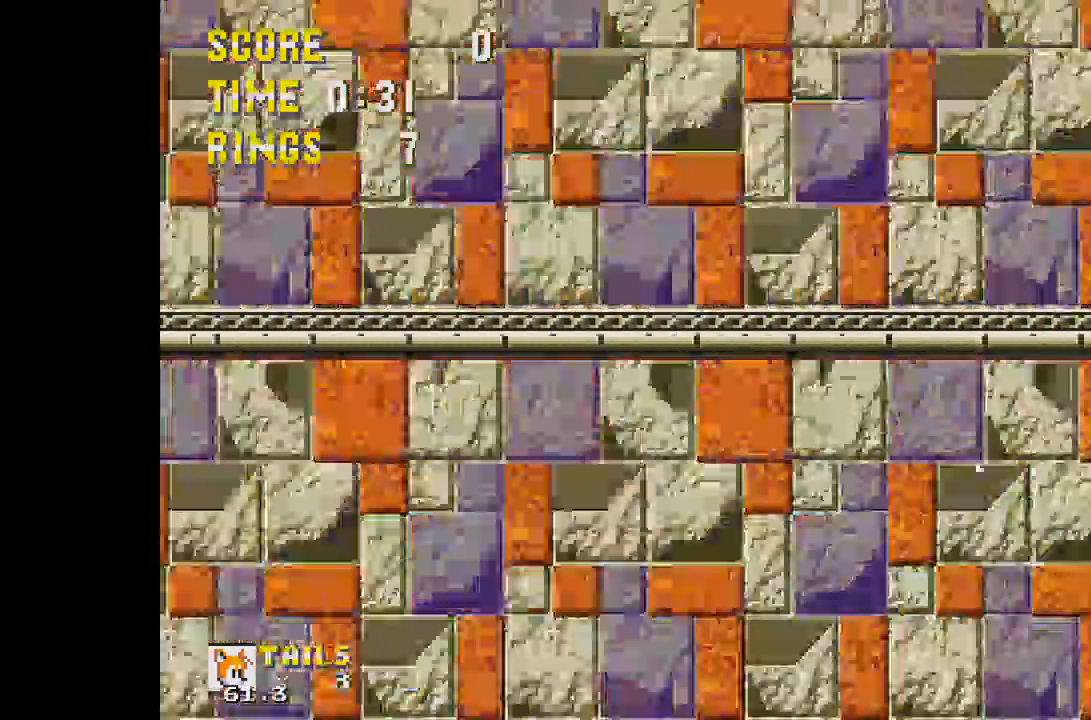
{"keys": [], "events": [[283, "right", "up"]]}
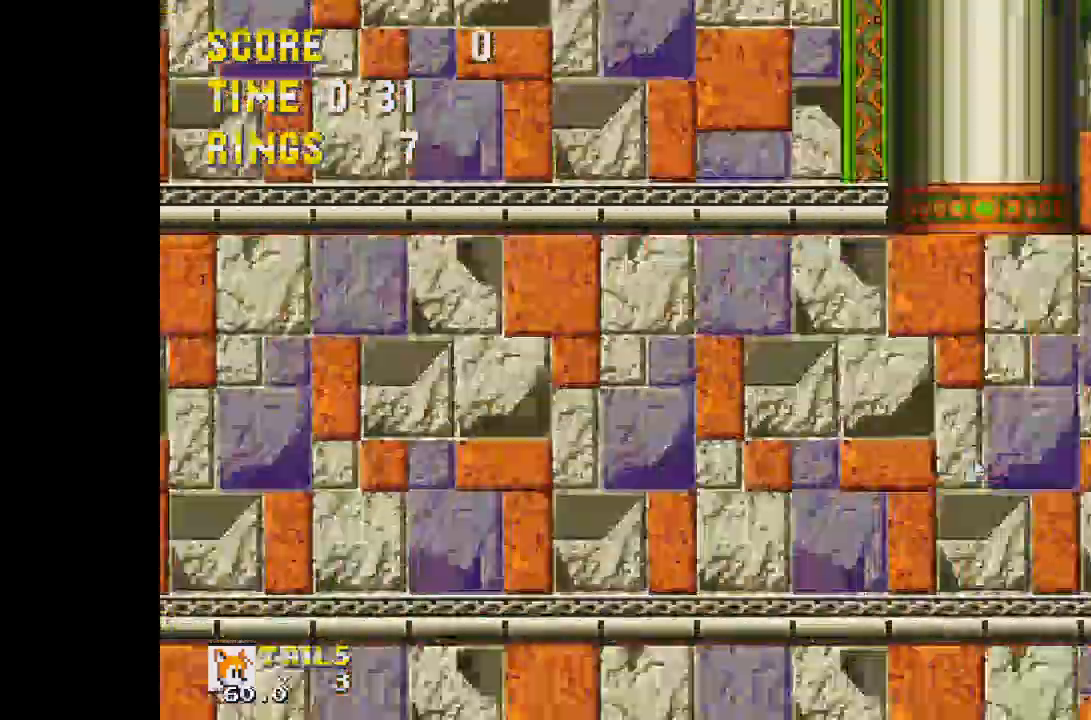
{"keys": [], "events": []}
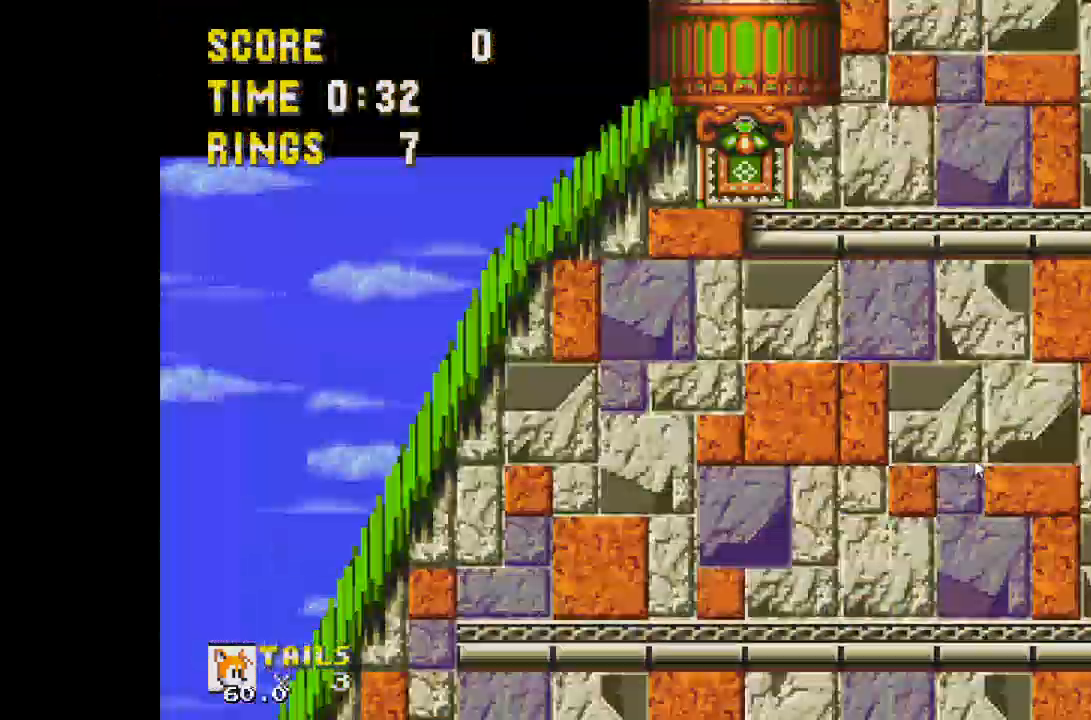
{"keys": [], "events": []}
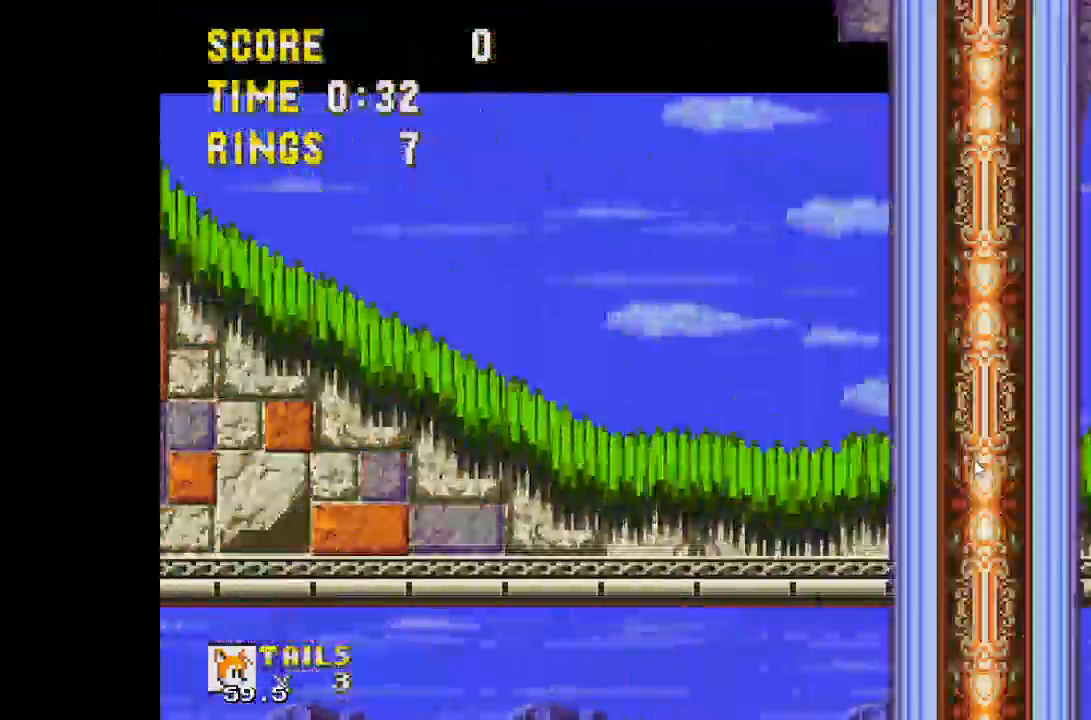
{"keys": ["left"], "events": [[433, "left", "down"]]}
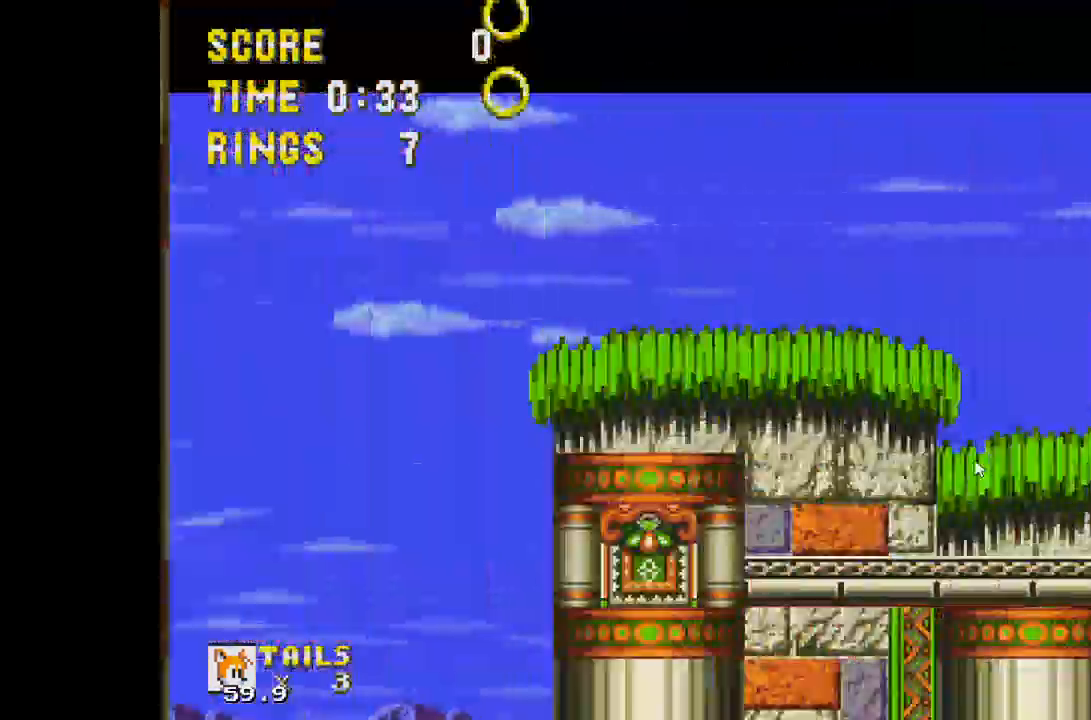
{"keys": ["down"], "events": [[67, "left", "up"], [250, "left", "down"], [350, "left", "up"], [483, "down", "down"]]}
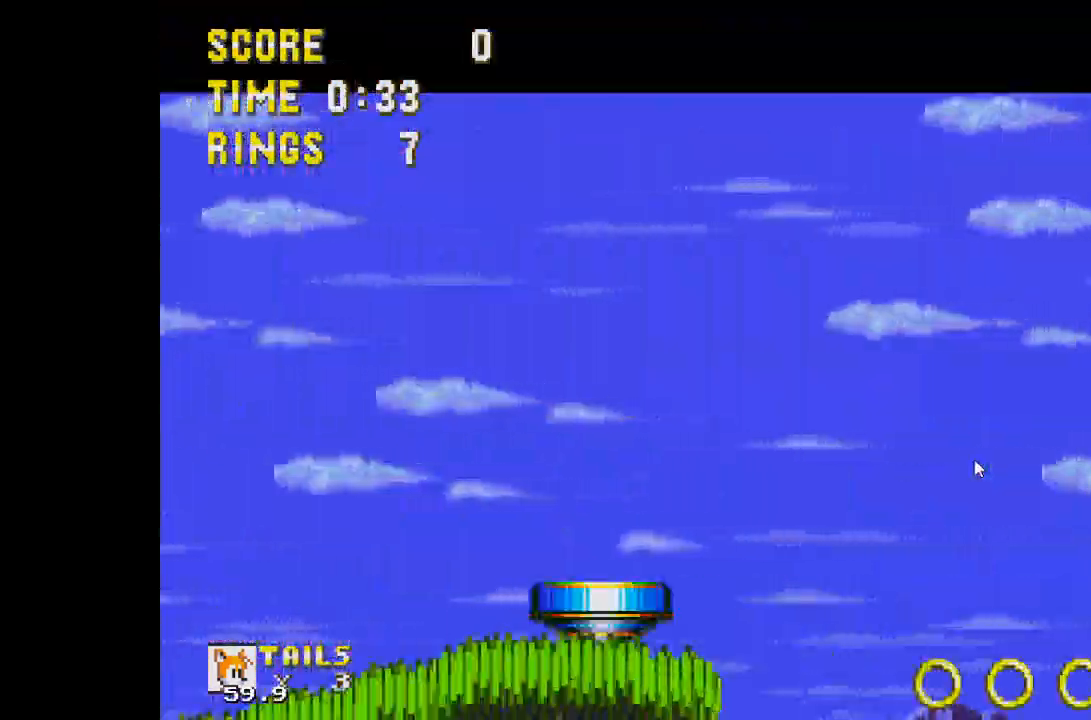
{"keys": ["a", "down", "s"], "events": [[83, "a", "down"], [133, "s", "down"], [183, "d", "down"], [217, "a", "up"], [217, "s", "up"], [267, "a", "down"], [317, "d", "up"], [317, "s", "down"], [367, "d", "down"], [417, "a", "up"], [417, "s", "up"], [450, "a", "down"], [500, "d", "up"], [500, "s", "down"]]}
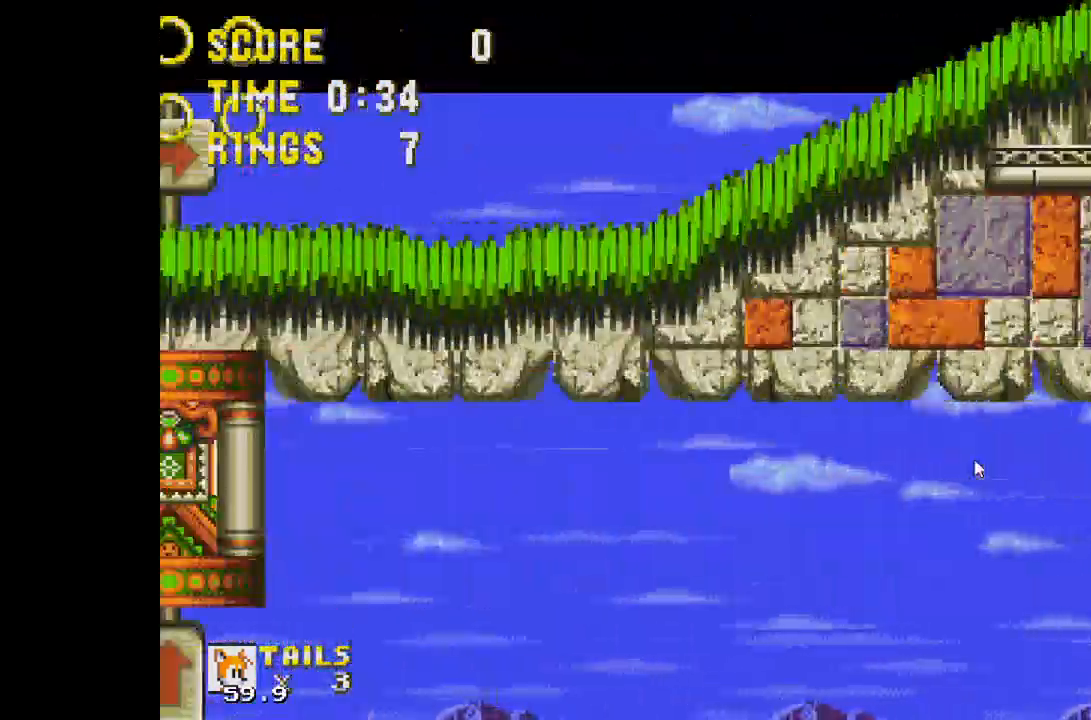
{"keys": ["left"], "events": [[50, "d", "down"], [100, "a", "up"], [100, "s", "up"], [150, "a", "down"], [150, "d", "up"], [200, "s", "down"], [233, "d", "down"], [283, "down", "up"], [283, "left", "down"], [333, "a", "up"], [333, "s", "up"], [383, "d", "up"]]}
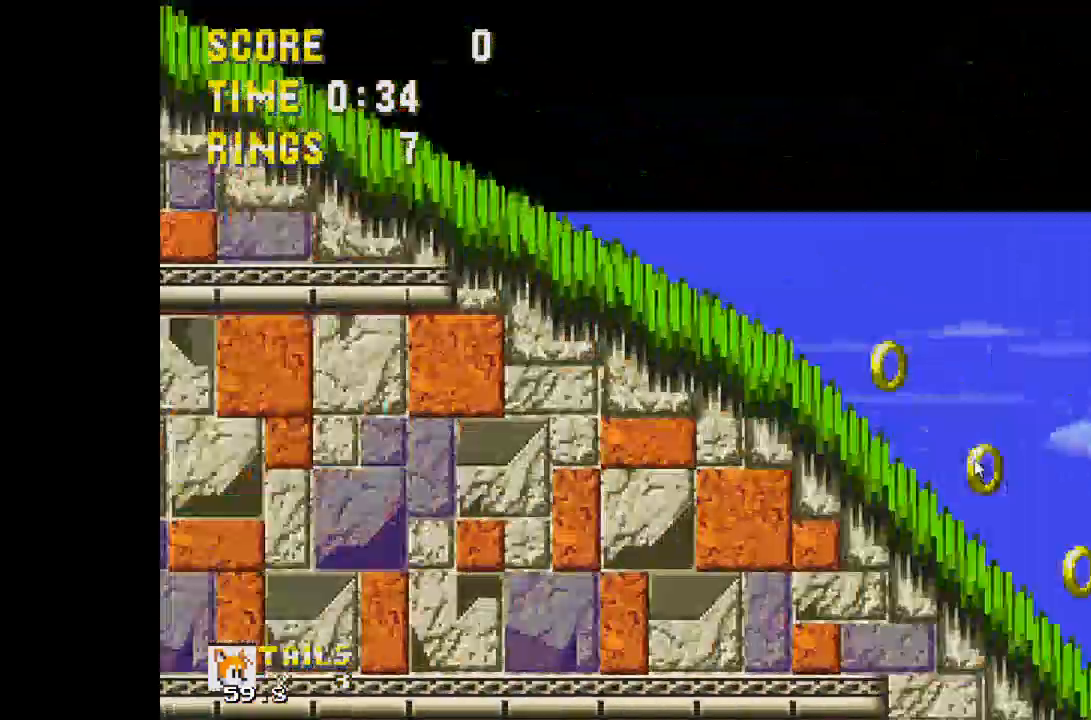
{"keys": ["left"], "events": []}
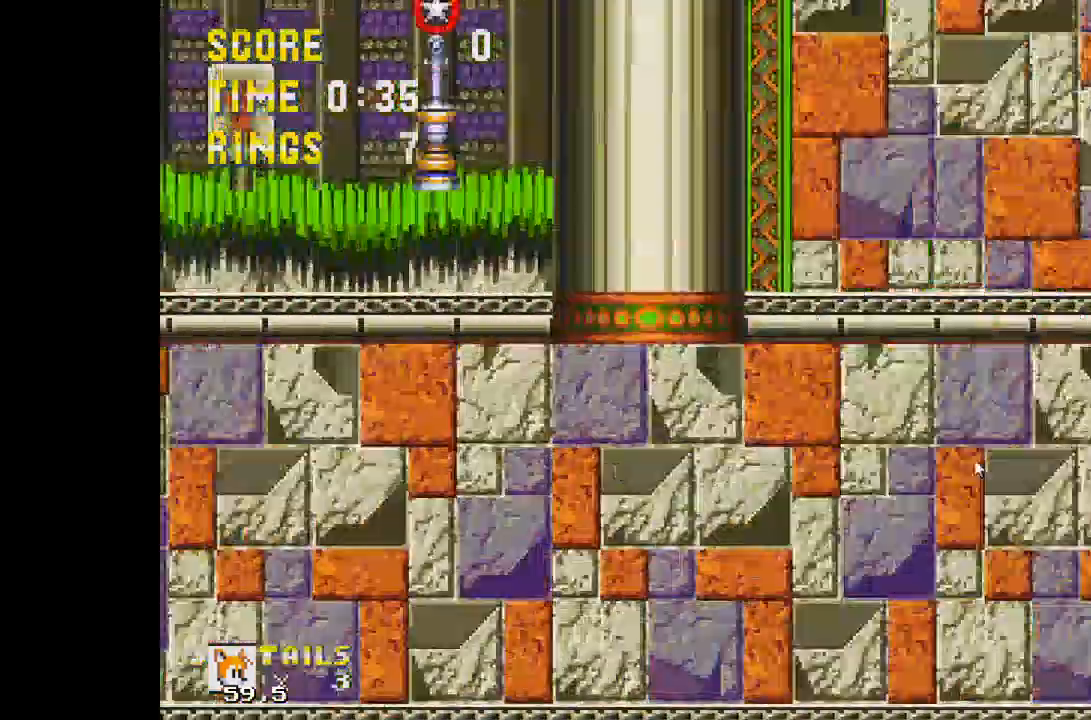
{"keys": [], "events": [[500, "left", "up"]]}
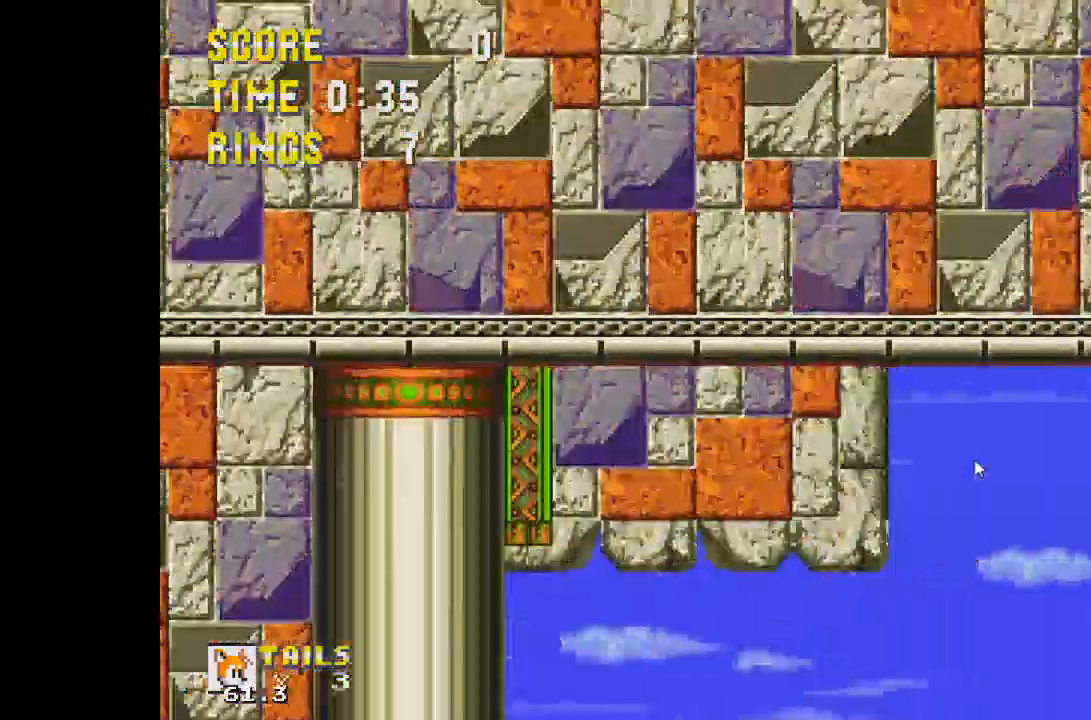
{"keys": ["a", "d", "down", "s"], "events": [[100, "down", "down"], [200, "a", "down"], [233, "s", "down"], [283, "d", "down"], [333, "a", "up"], [383, "a", "down"], [383, "s", "up"], [433, "d", "up"], [433, "s", "down"], [467, "d", "down"]]}
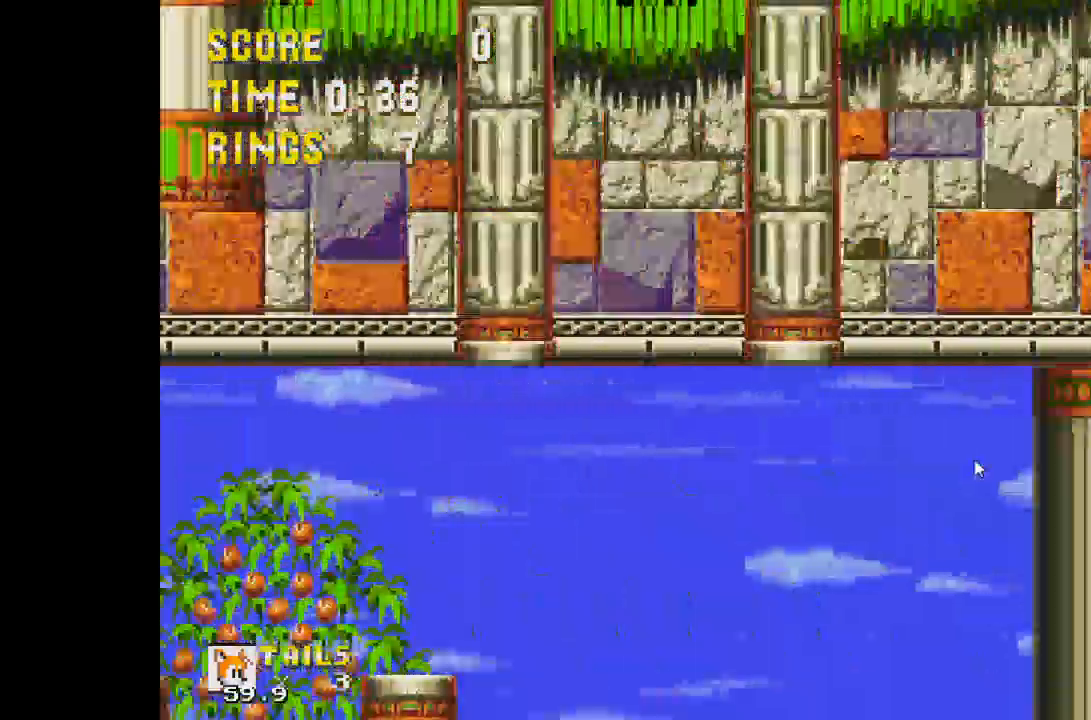
{"keys": ["left"], "events": [[67, "a", "up"], [67, "down", "up"], [67, "left", "down"], [67, "s", "up"], [117, "d", "up"]]}
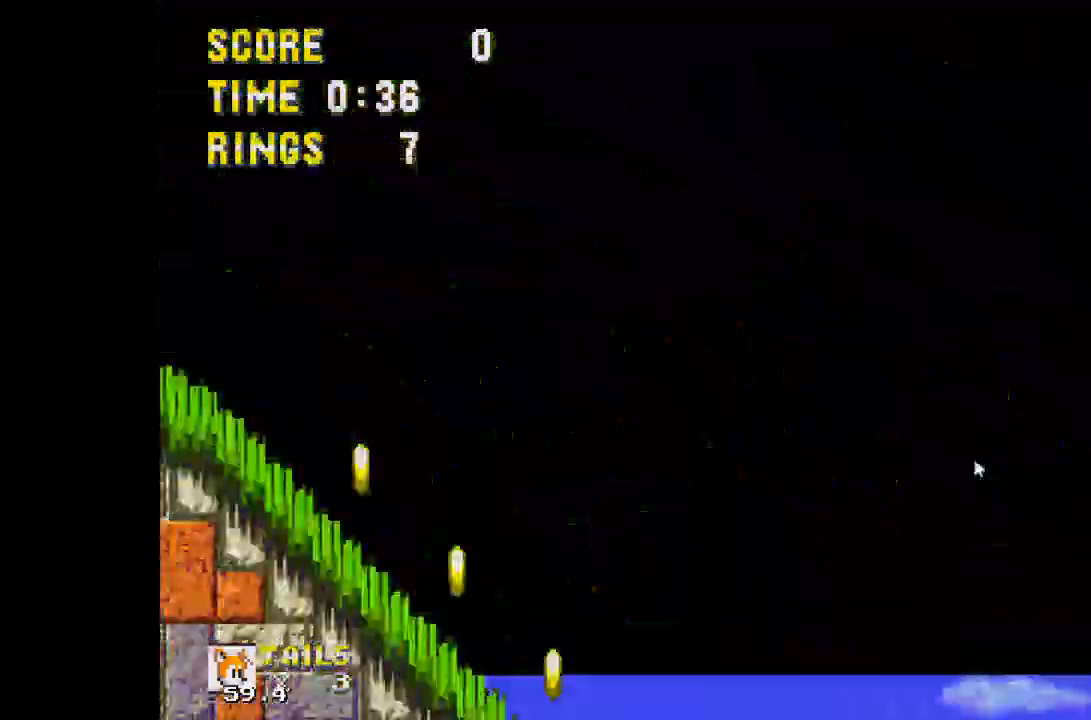
{"keys": ["left"], "events": []}
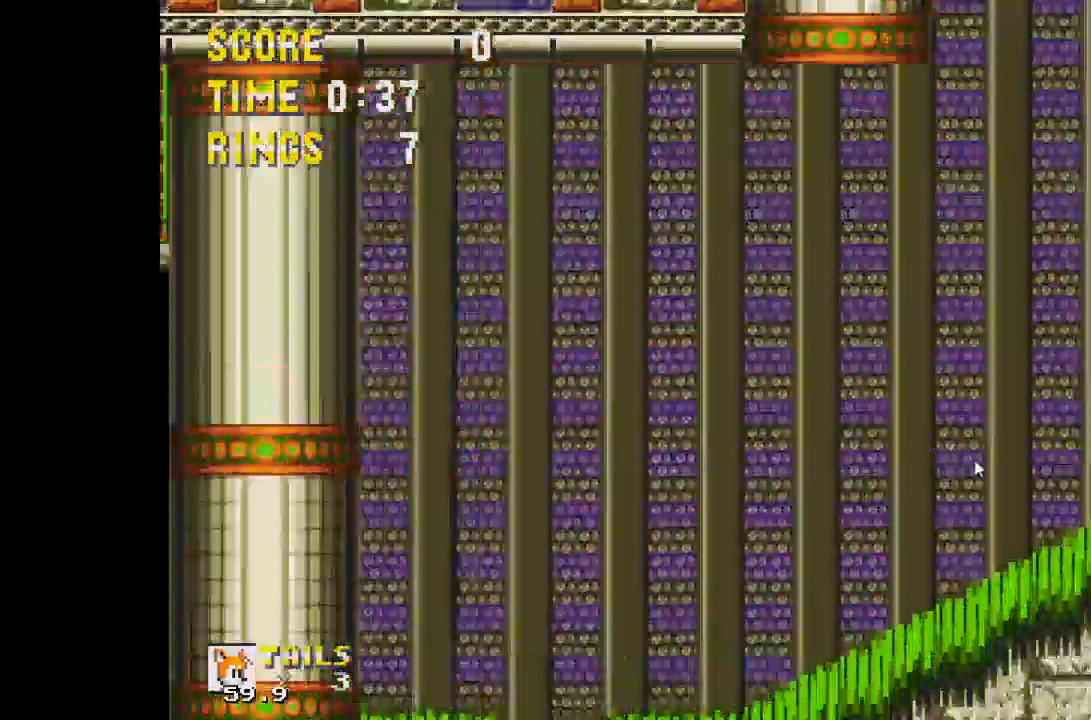
{"keys": ["left"], "events": []}
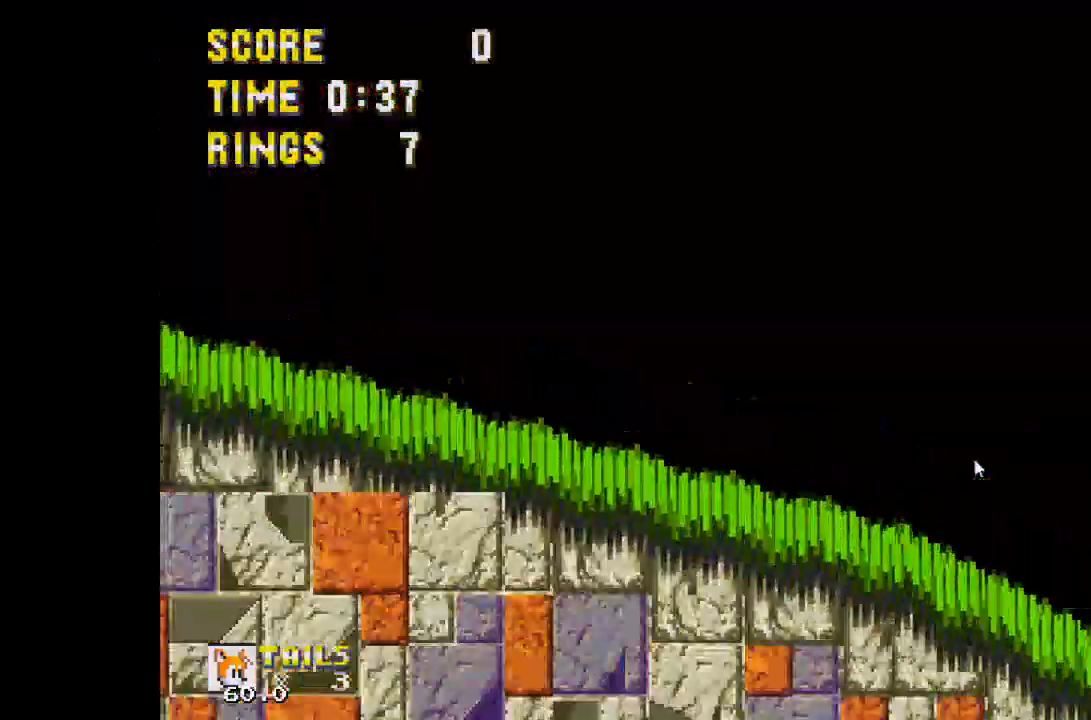
{"keys": ["a", "d", "down", "s"], "events": [[117, "left", "up"], [200, "down", "down"], [400, "a", "down"], [450, "s", "down"], [483, "d", "down"]]}